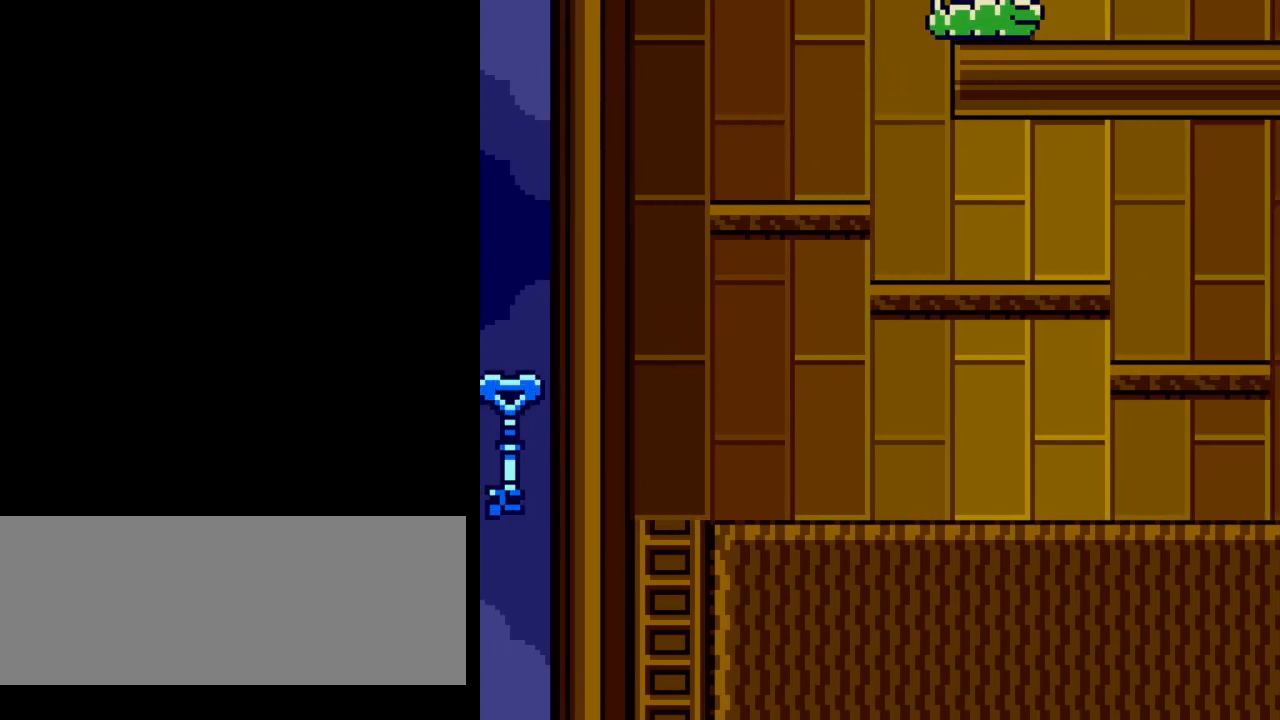
Gameplay with a controller (Nintendo layout); each line is a JSON object with the inputs held at the frame after it. "events" lists button and stick changes between this image and that frame as [ms after this image, input, new state], when the widget could be followed in between. Not read: L3 R3.
{"buttons": ["DPAD_RIGHT"], "events": []}
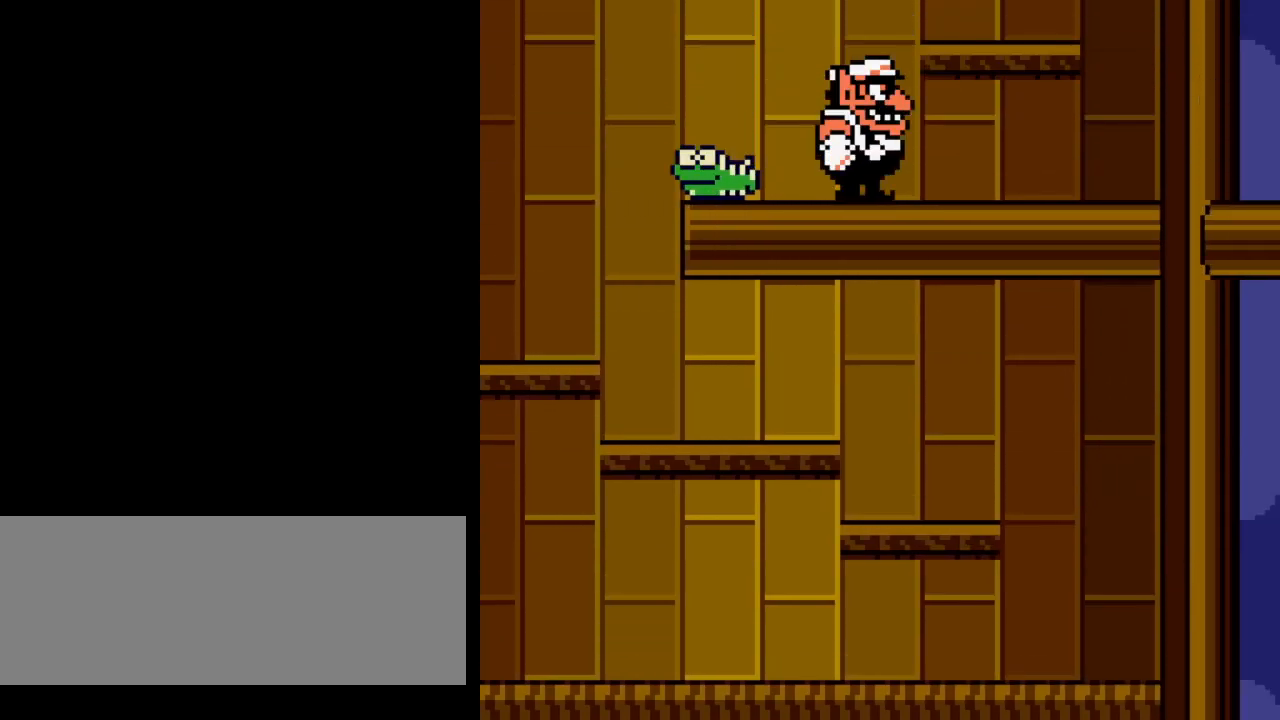
{"buttons": ["DPAD_RIGHT"], "events": []}
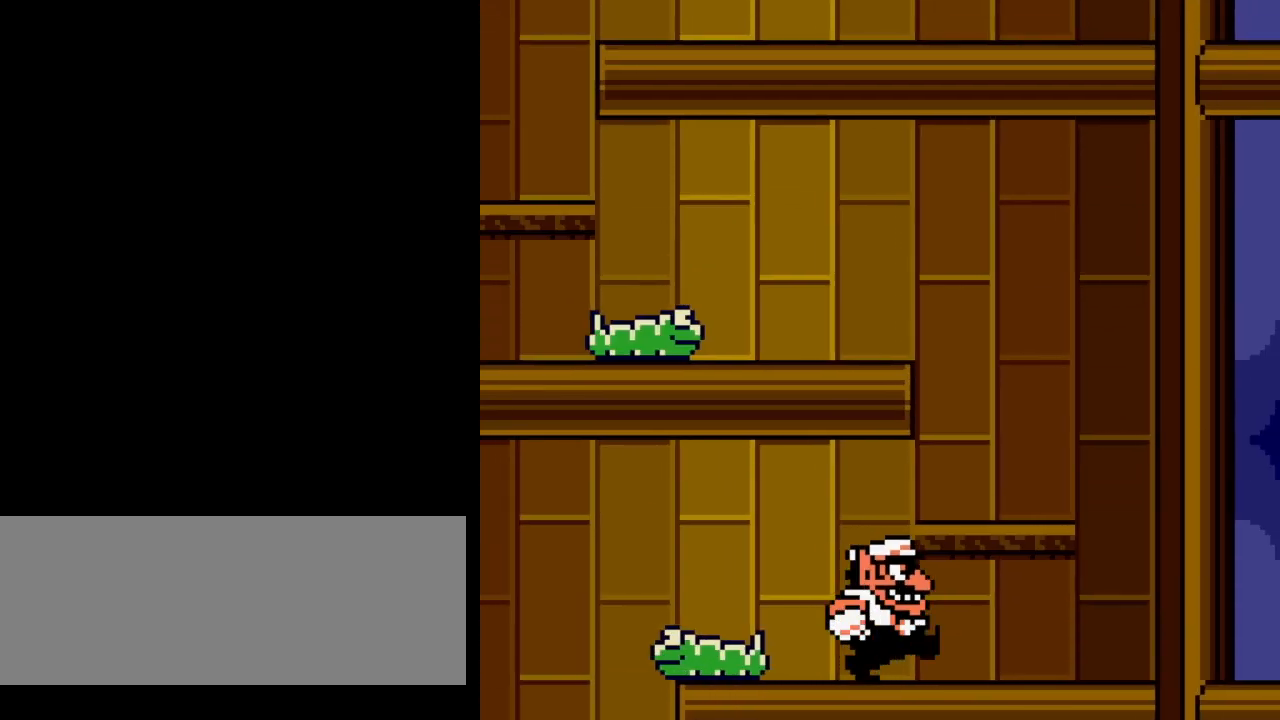
{"buttons": ["B"], "events": [[133, "A", "down"], [367, "A", "up"], [367, "DPAD_LEFT", "down"], [367, "DPAD_RIGHT", "up"], [417, "DPAD_LEFT", "up"], [483, "B", "down"]]}
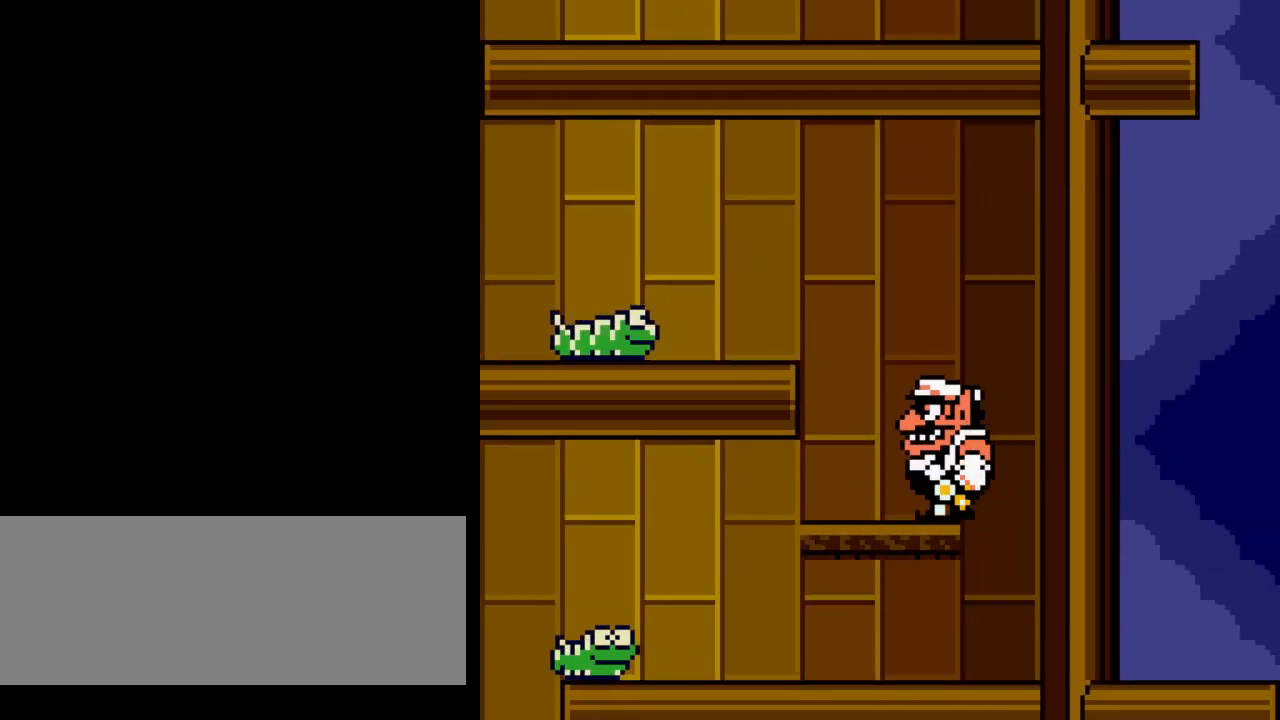
{"buttons": ["DPAD_LEFT"], "events": [[50, "B", "up"], [100, "DPAD_LEFT", "down"], [167, "A", "down"], [300, "A", "up"]]}
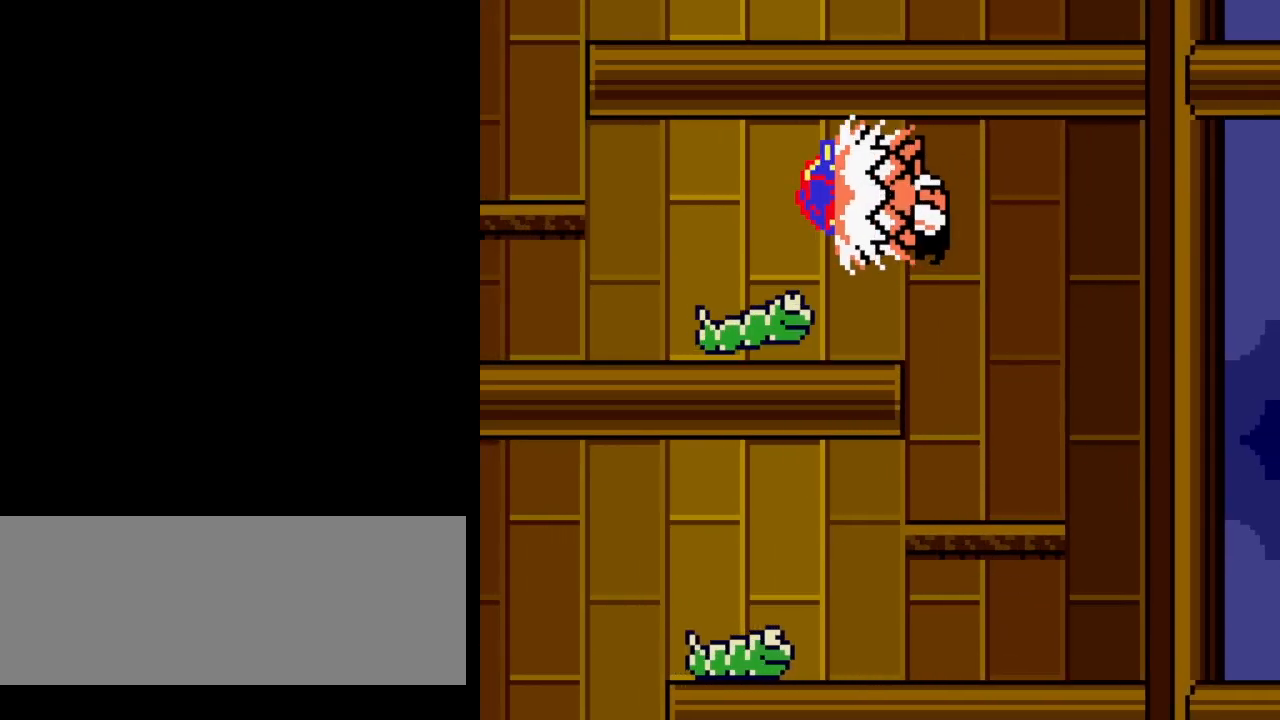
{"buttons": ["DPAD_LEFT"], "events": []}
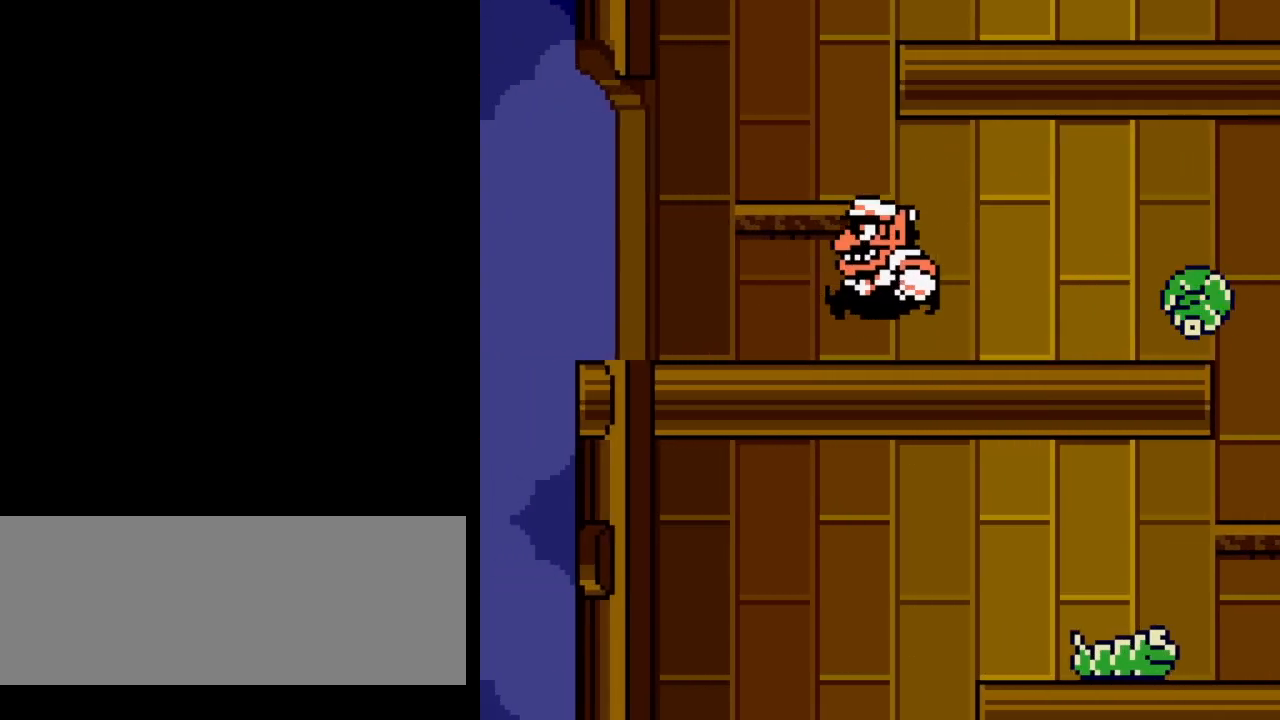
{"buttons": ["DPAD_LEFT"], "events": []}
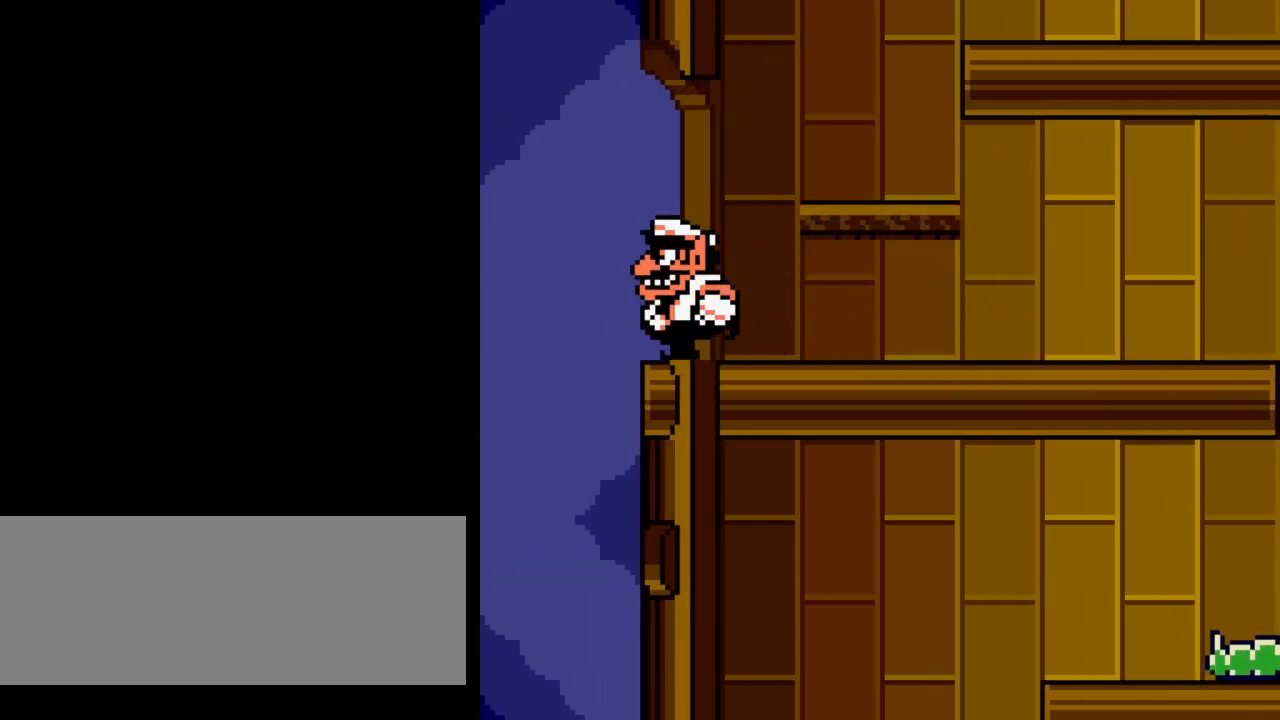
{"buttons": [], "events": [[200, "DPAD_LEFT", "up"], [250, "DPAD_RIGHT", "down"], [367, "DPAD_RIGHT", "up"]]}
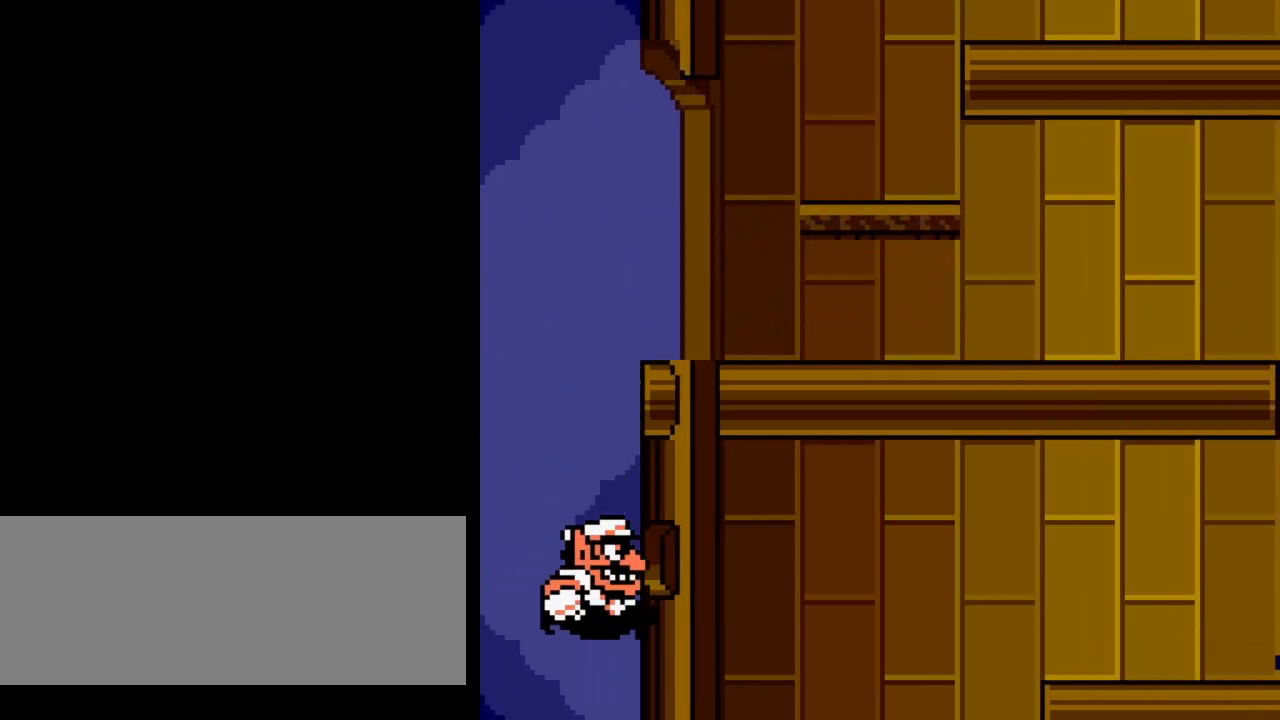
{"buttons": [], "events": []}
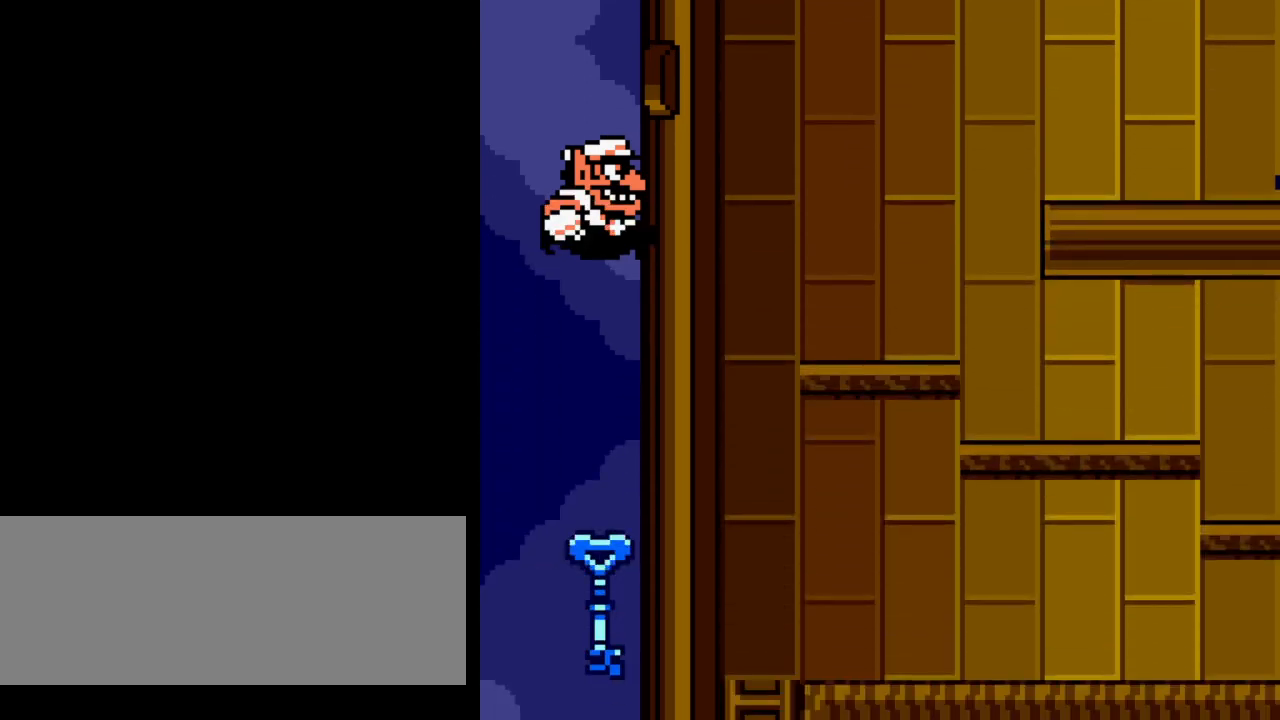
{"buttons": [], "events": [[250, "DPAD_DOWN", "down"], [467, "DPAD_DOWN", "up"]]}
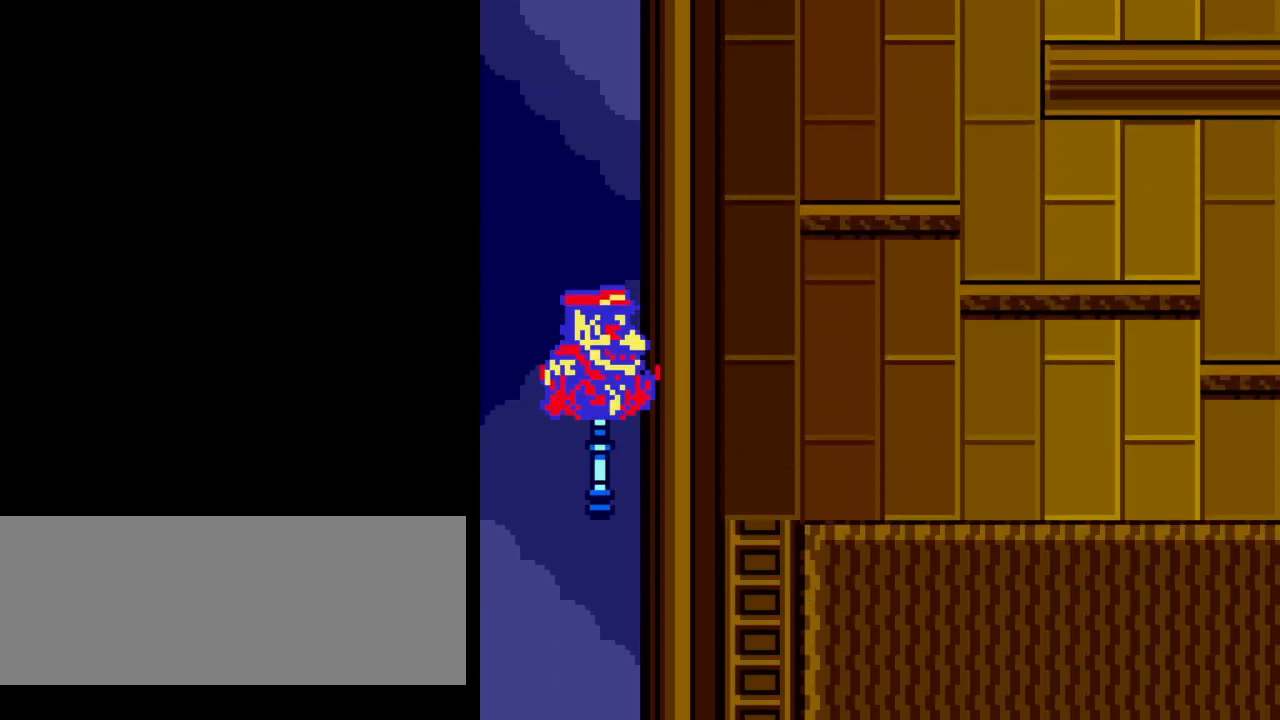
{"buttons": [], "events": []}
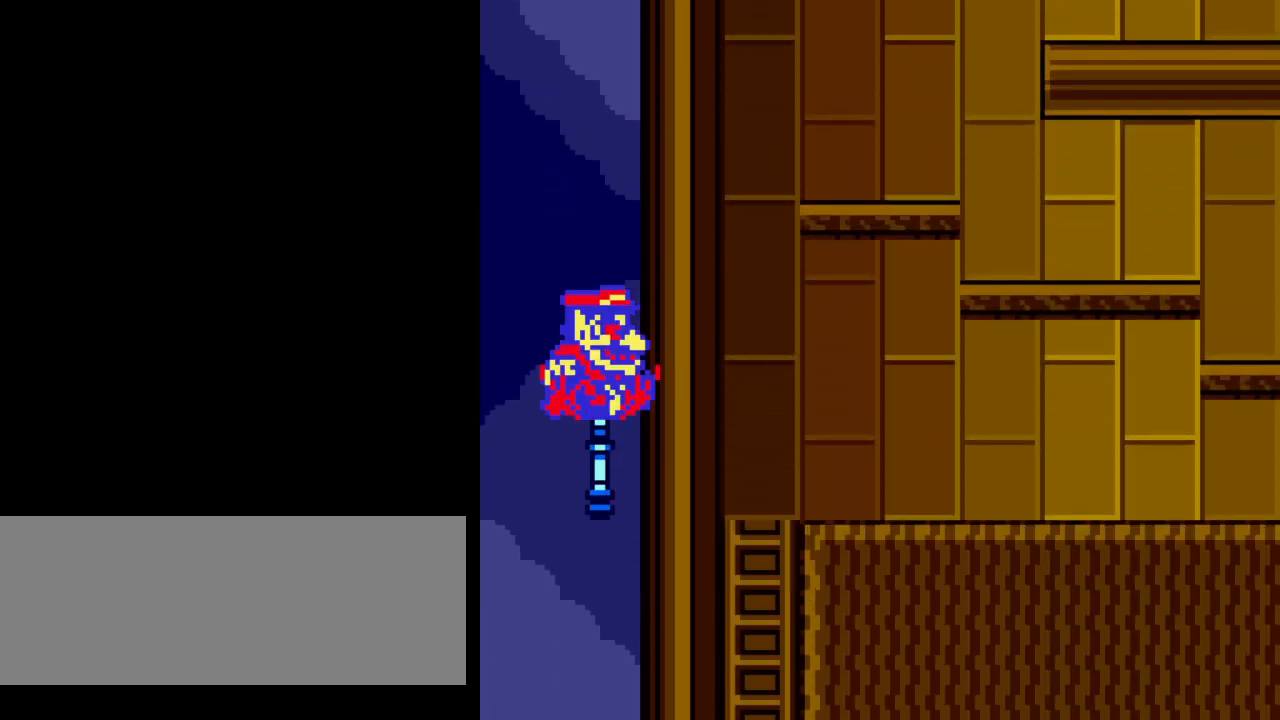
{"buttons": [], "events": []}
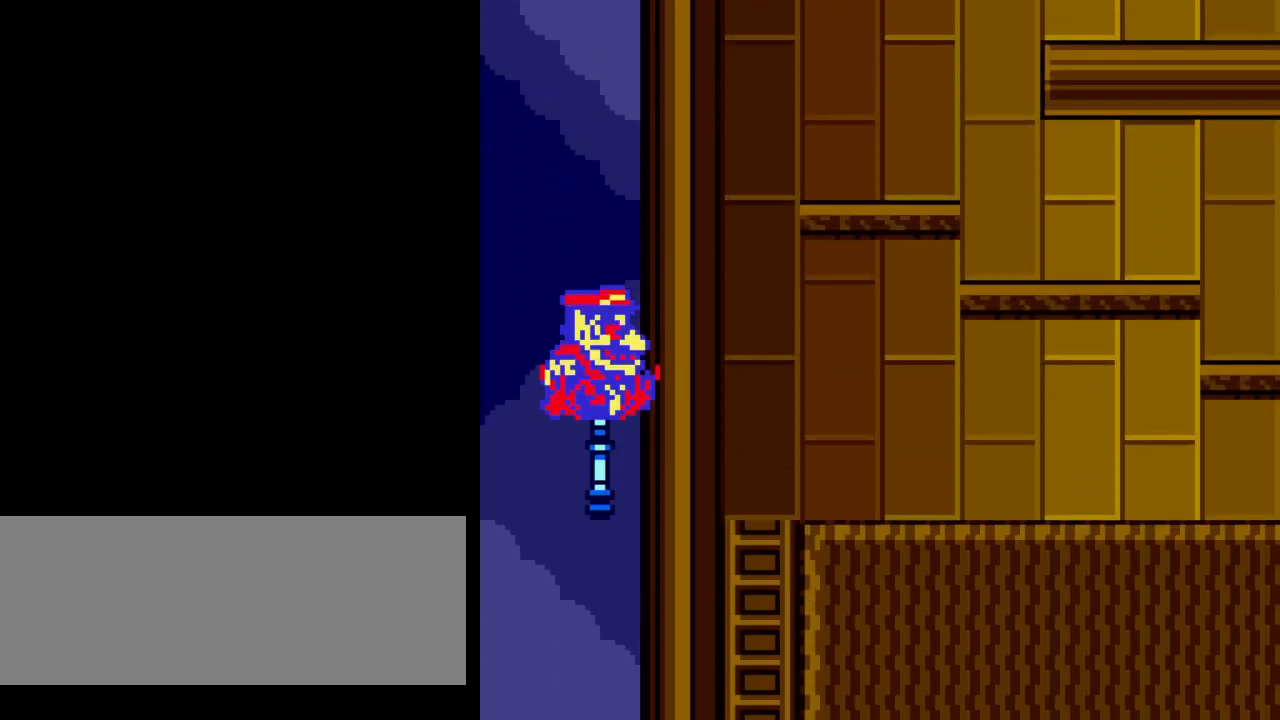
{"buttons": ["DPAD_LEFT"], "events": [[367, "DPAD_LEFT", "down"]]}
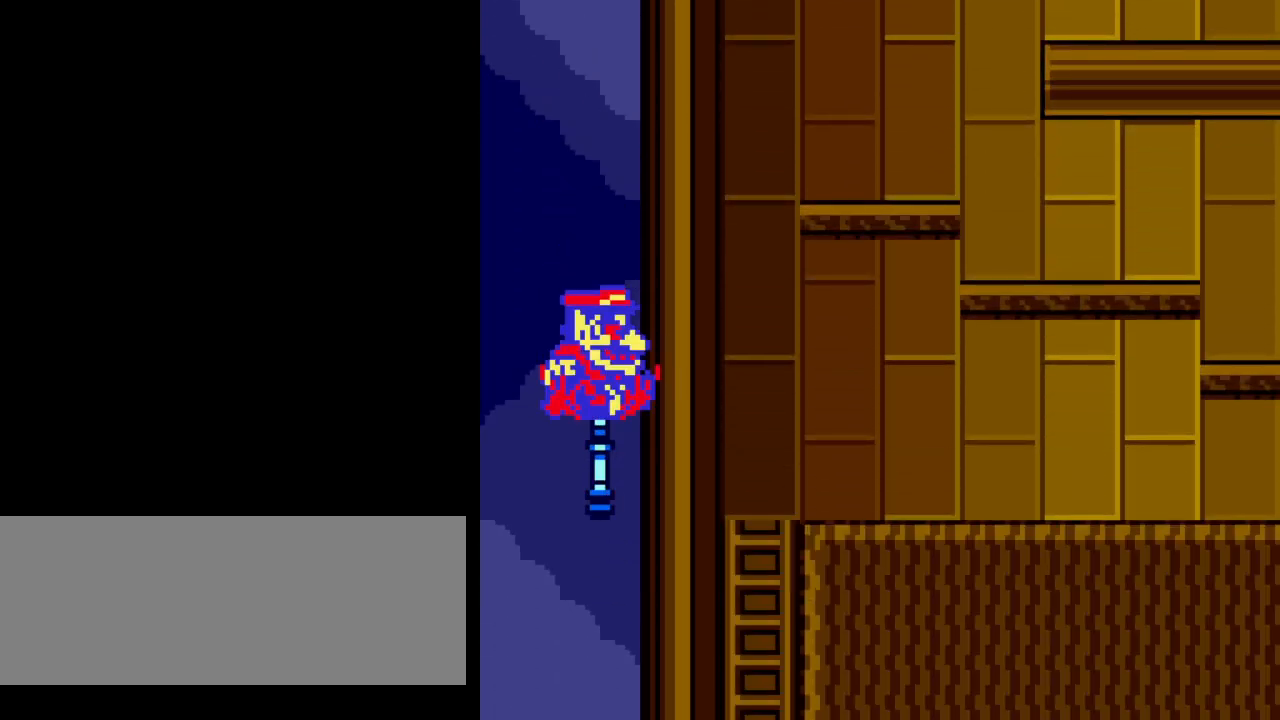
{"buttons": ["DPAD_LEFT"], "events": []}
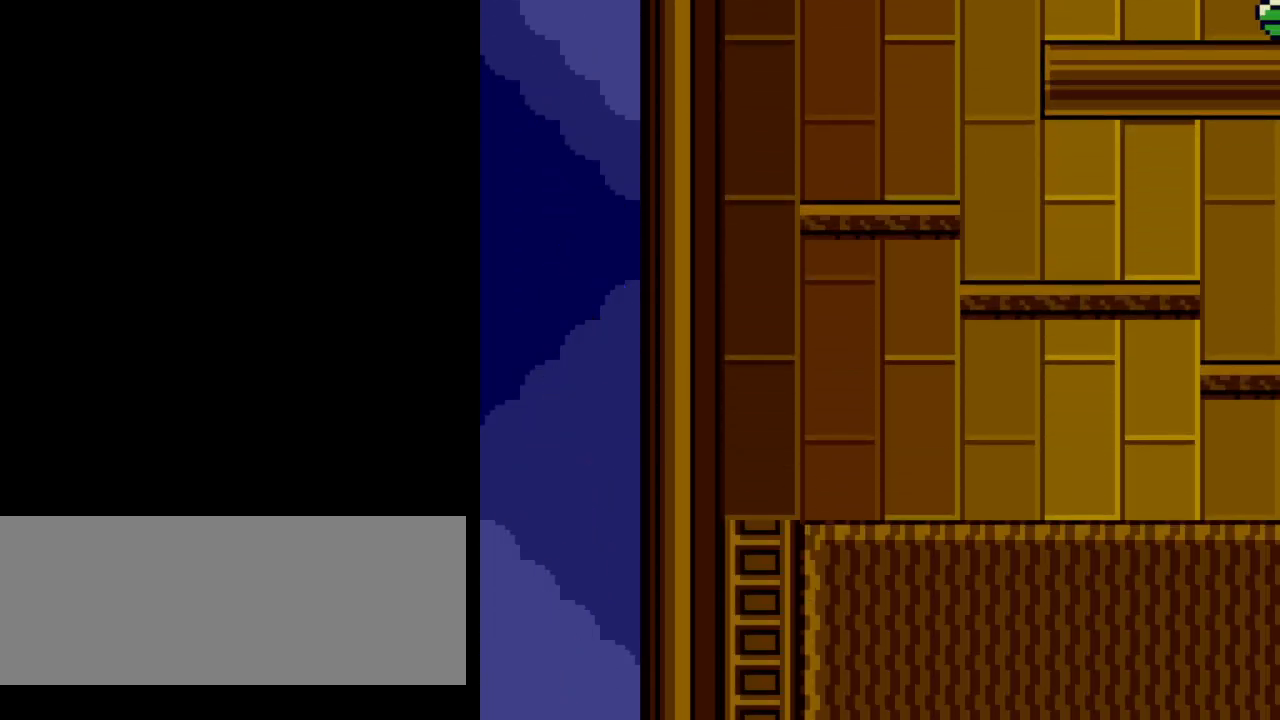
{"buttons": ["DPAD_LEFT"], "events": []}
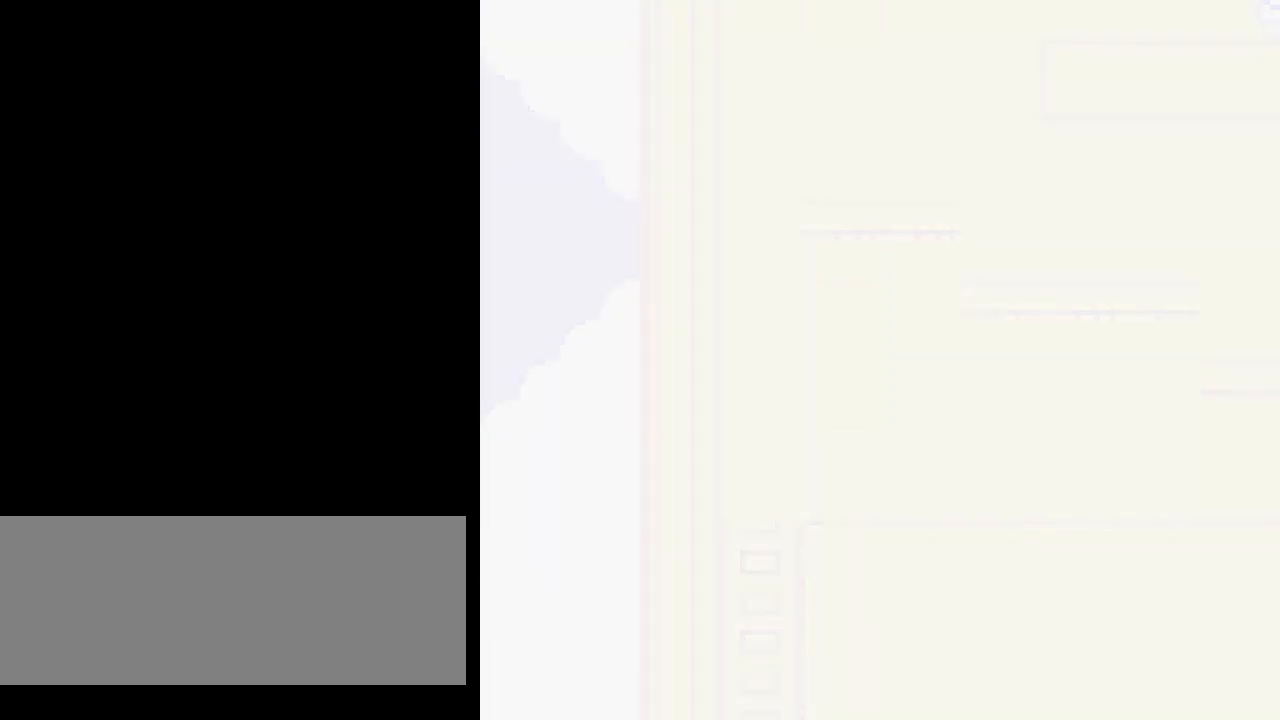
{"buttons": ["DPAD_LEFT"], "events": []}
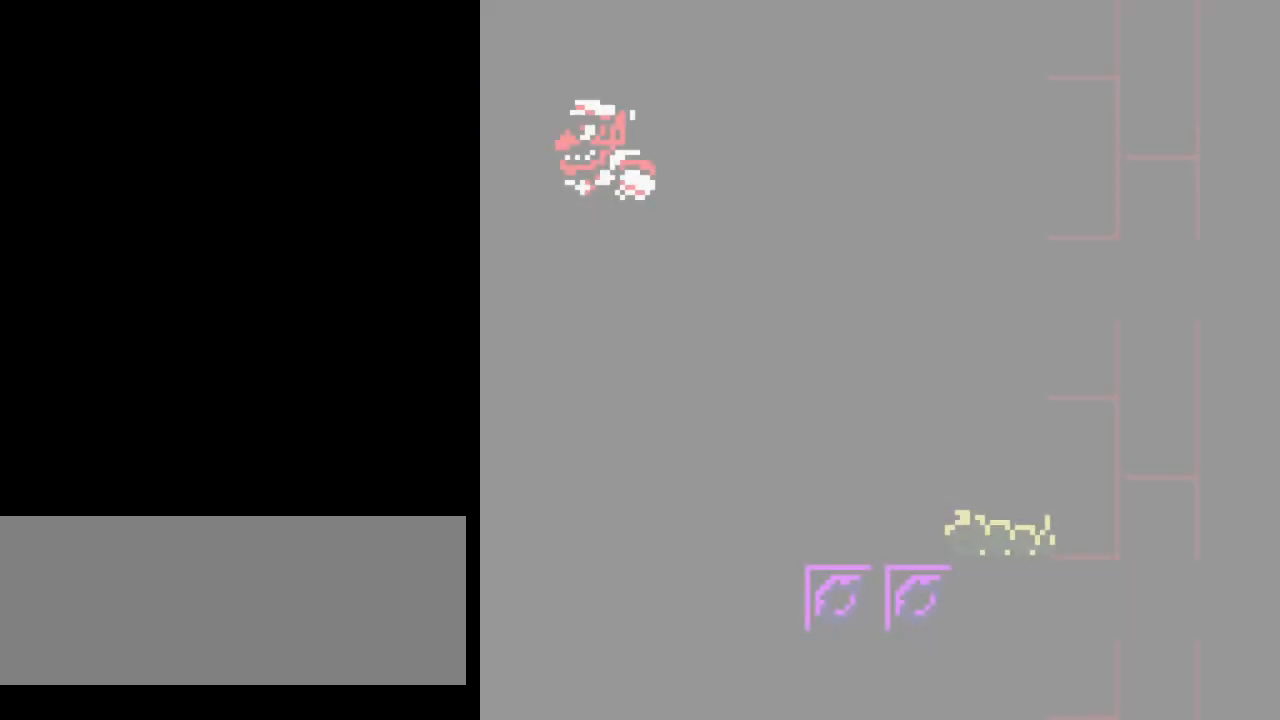
{"buttons": ["DPAD_LEFT"], "events": []}
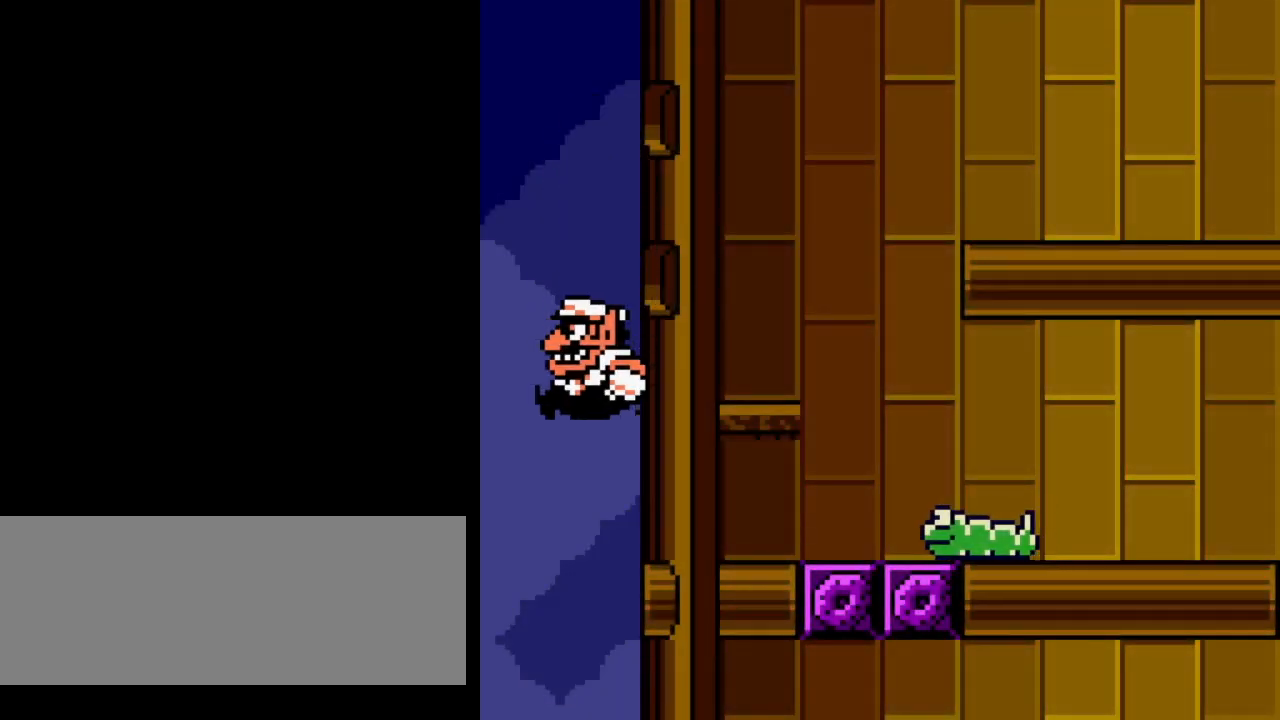
{"buttons": ["DPAD_LEFT"], "events": []}
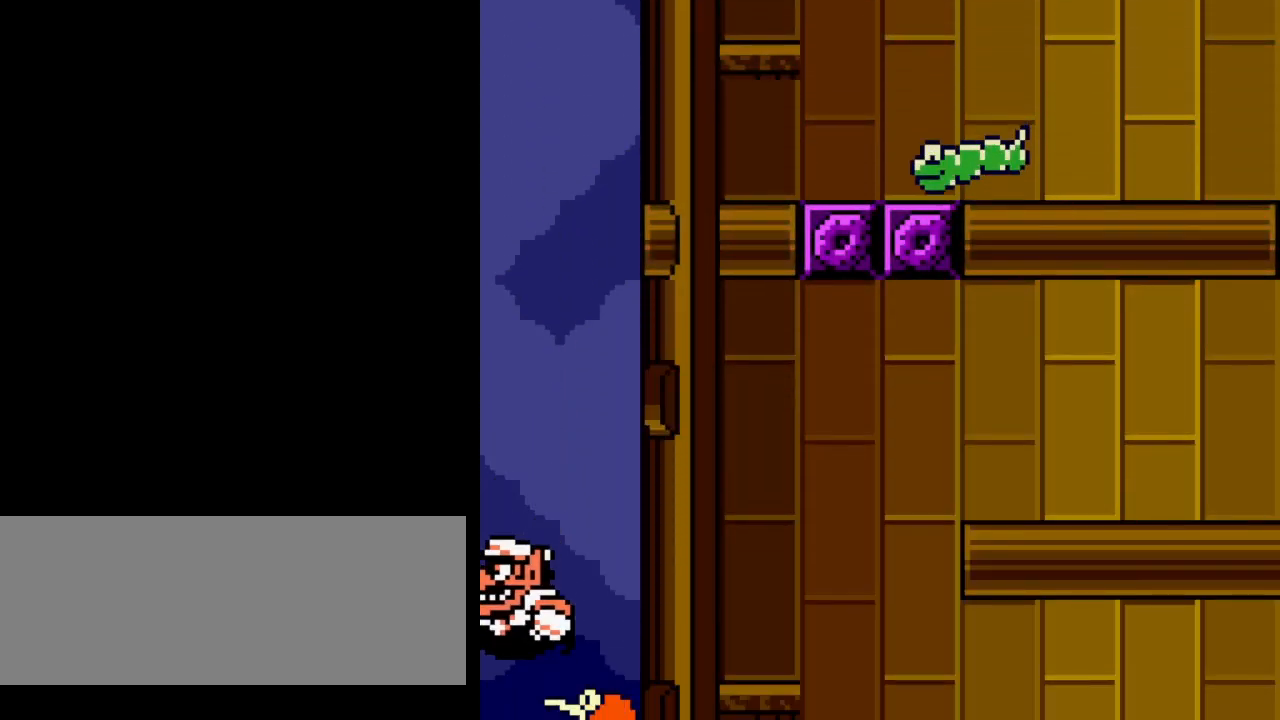
{"buttons": [], "events": [[350, "DPAD_LEFT", "up"]]}
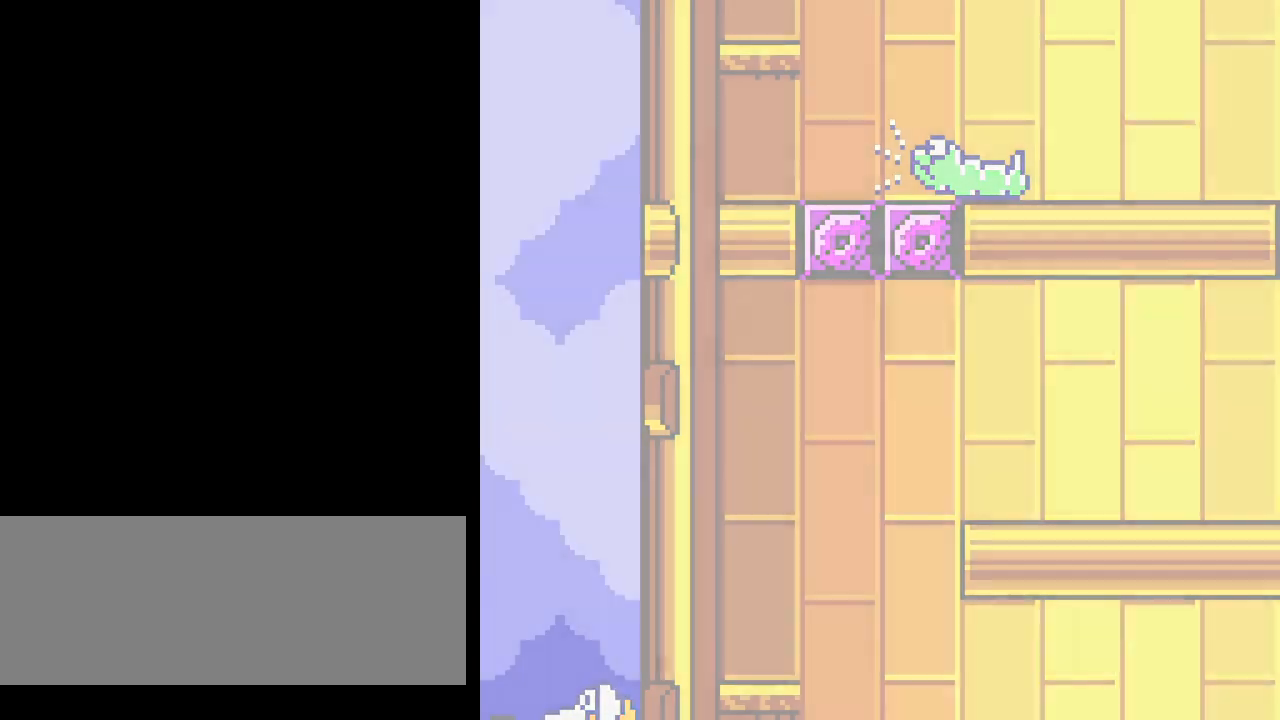
{"buttons": ["DPAD_RIGHT"], "events": [[17, "DPAD_RIGHT", "down"]]}
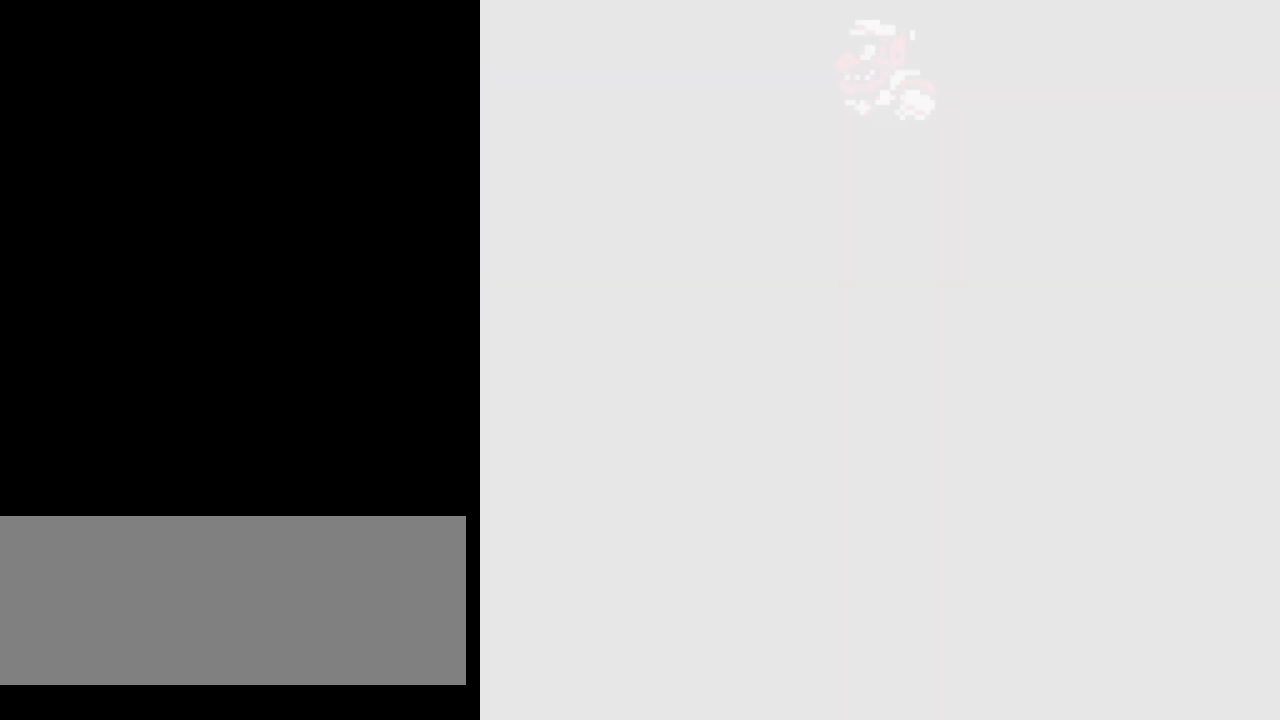
{"buttons": ["DPAD_RIGHT"], "events": []}
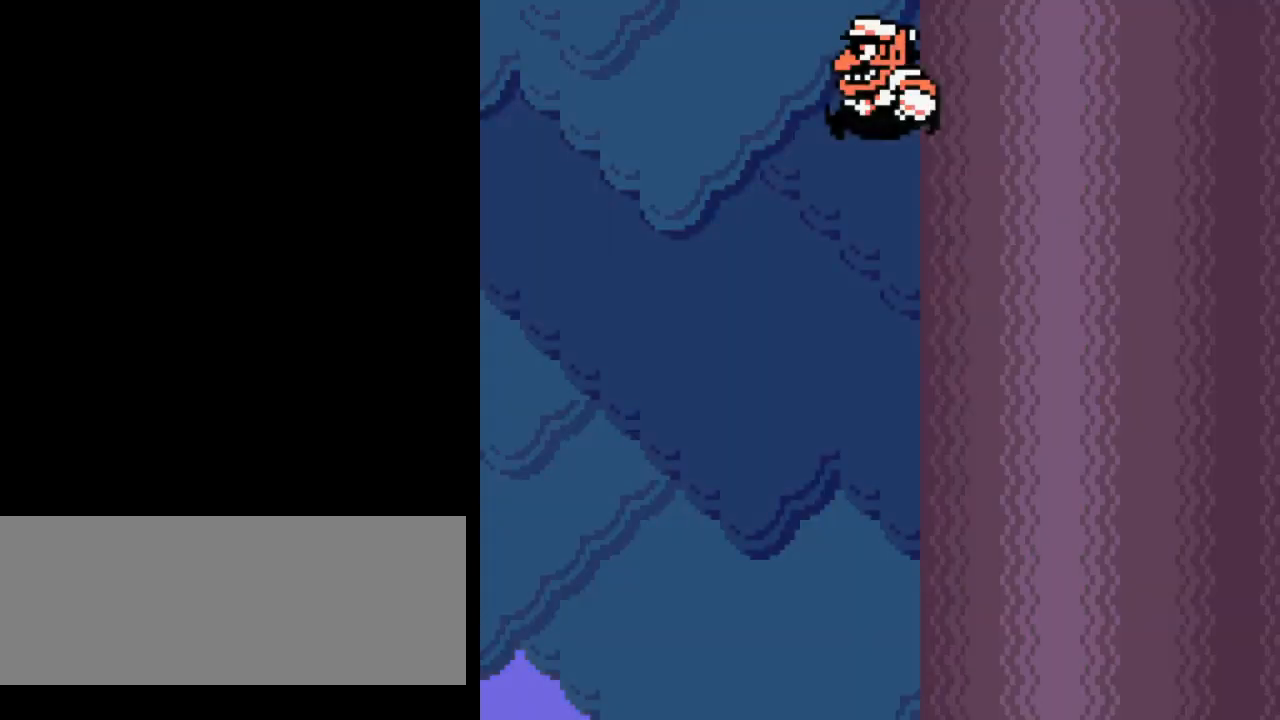
{"buttons": ["DPAD_RIGHT"], "events": []}
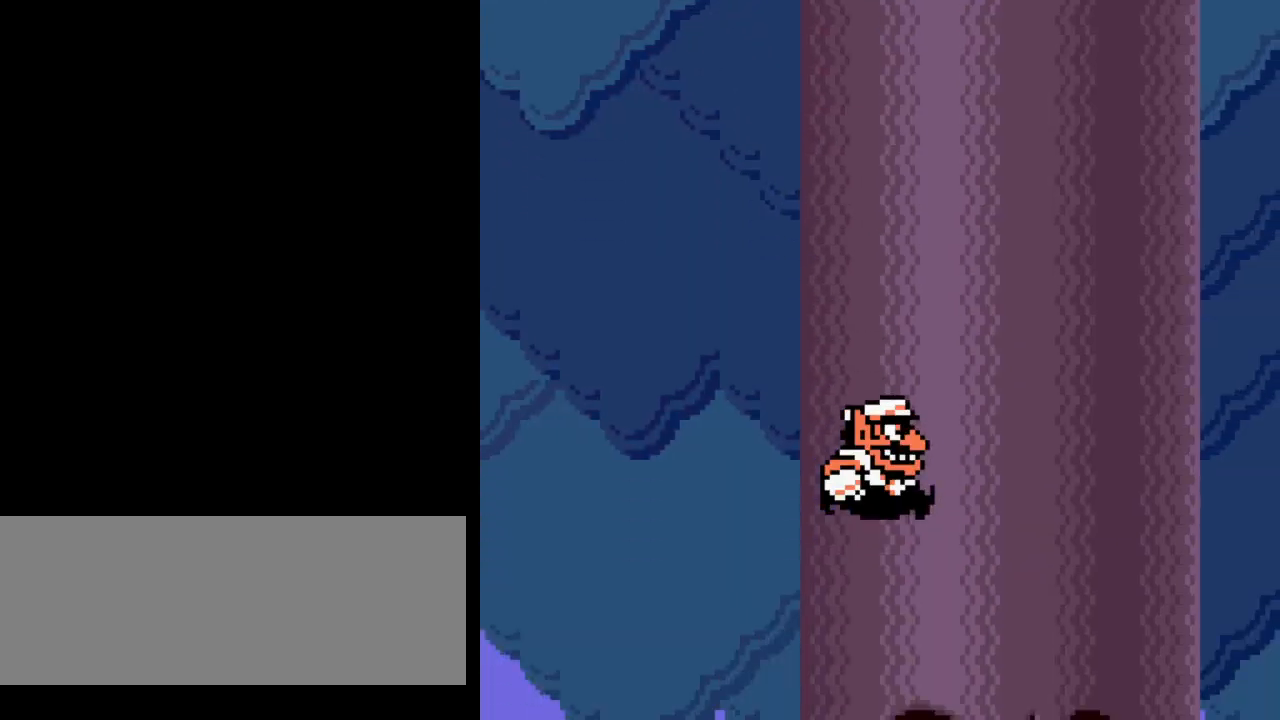
{"buttons": ["DPAD_RIGHT"], "events": [[250, "DPAD_RIGHT", "up"], [450, "DPAD_RIGHT", "down"]]}
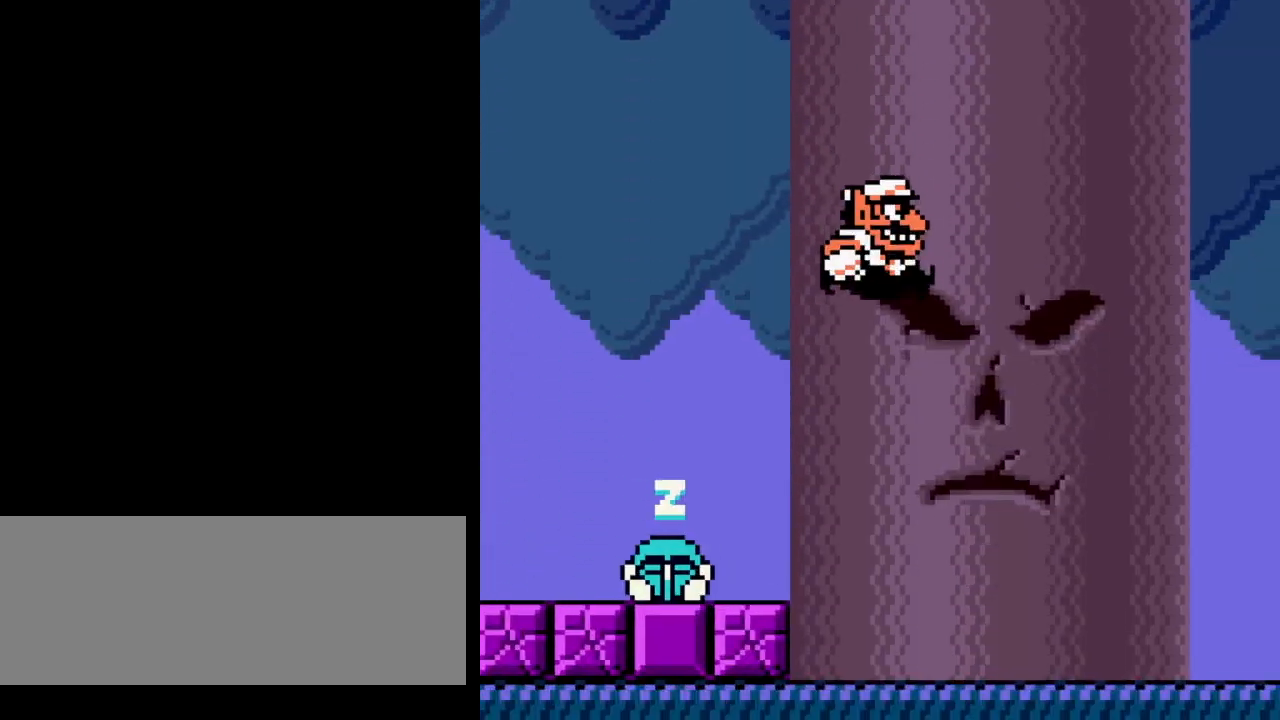
{"buttons": [], "events": [[83, "DPAD_RIGHT", "up"], [167, "DPAD_RIGHT", "down"], [417, "DPAD_RIGHT", "up"]]}
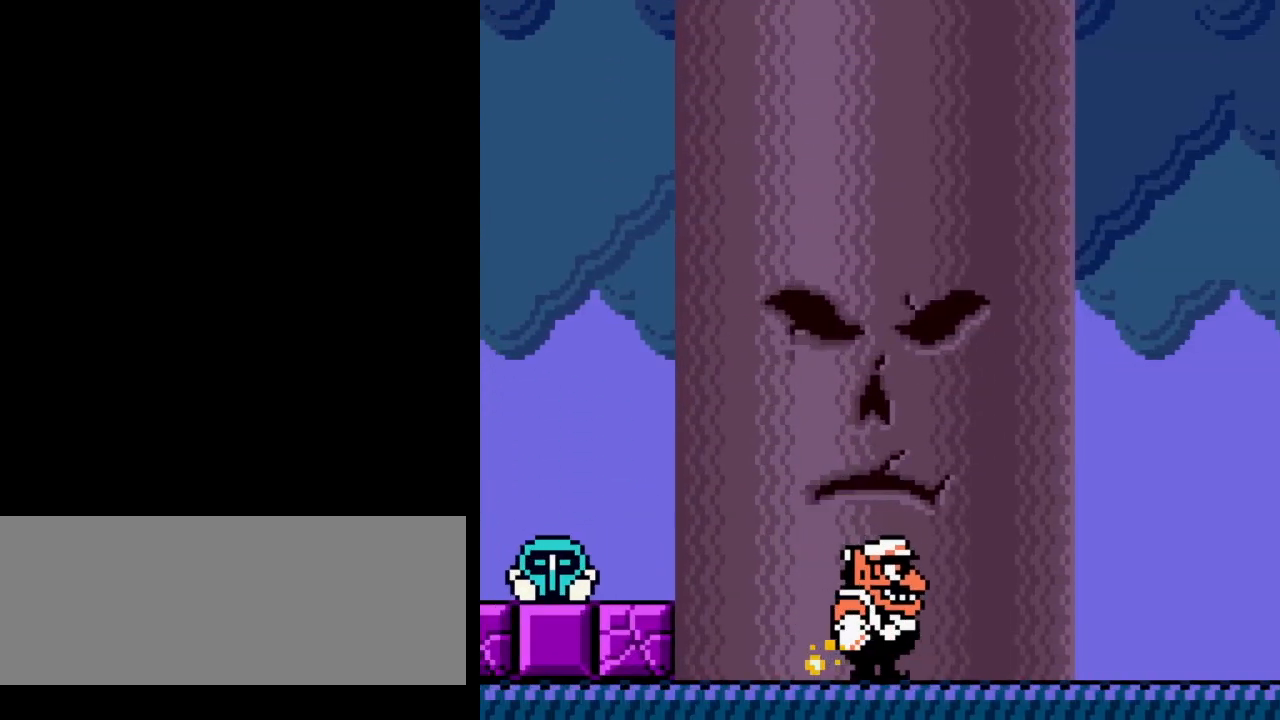
{"buttons": [], "events": []}
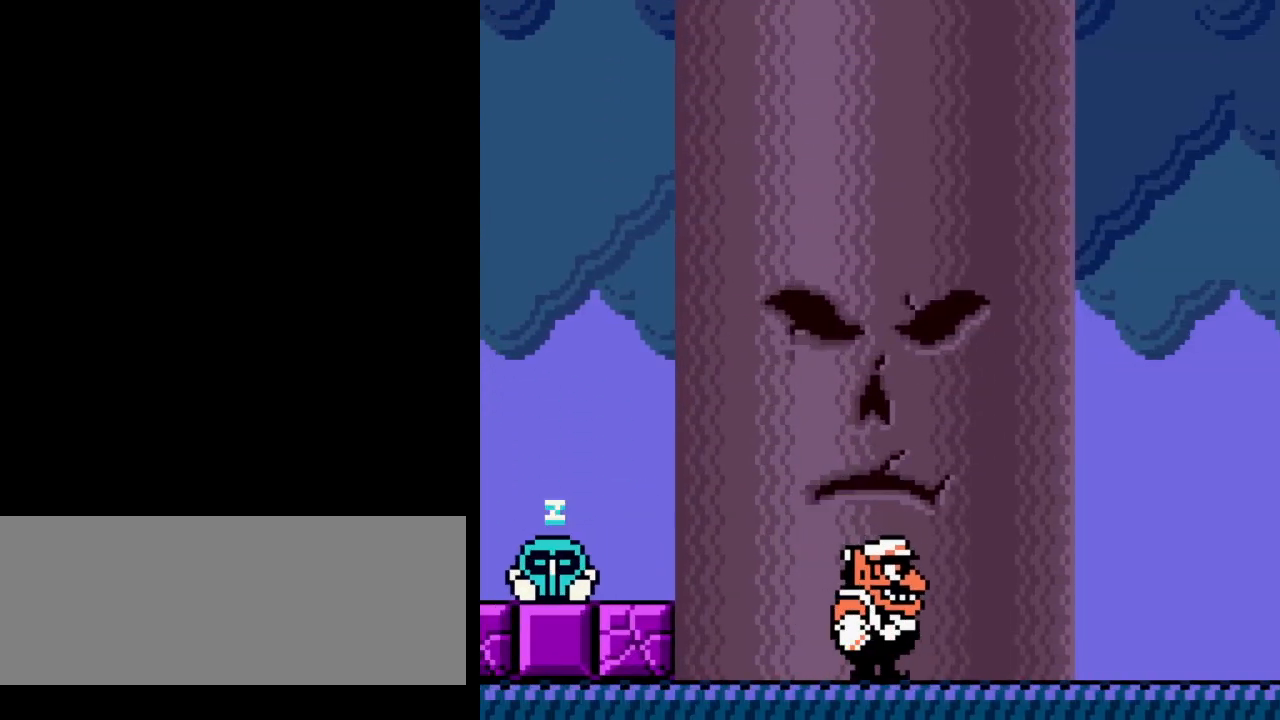
{"buttons": [], "events": [[67, "DPAD_UP", "down"], [183, "DPAD_UP", "up"], [233, "DPAD_UP", "down"], [317, "DPAD_UP", "up"], [400, "DPAD_UP", "down"], [467, "DPAD_UP", "up"]]}
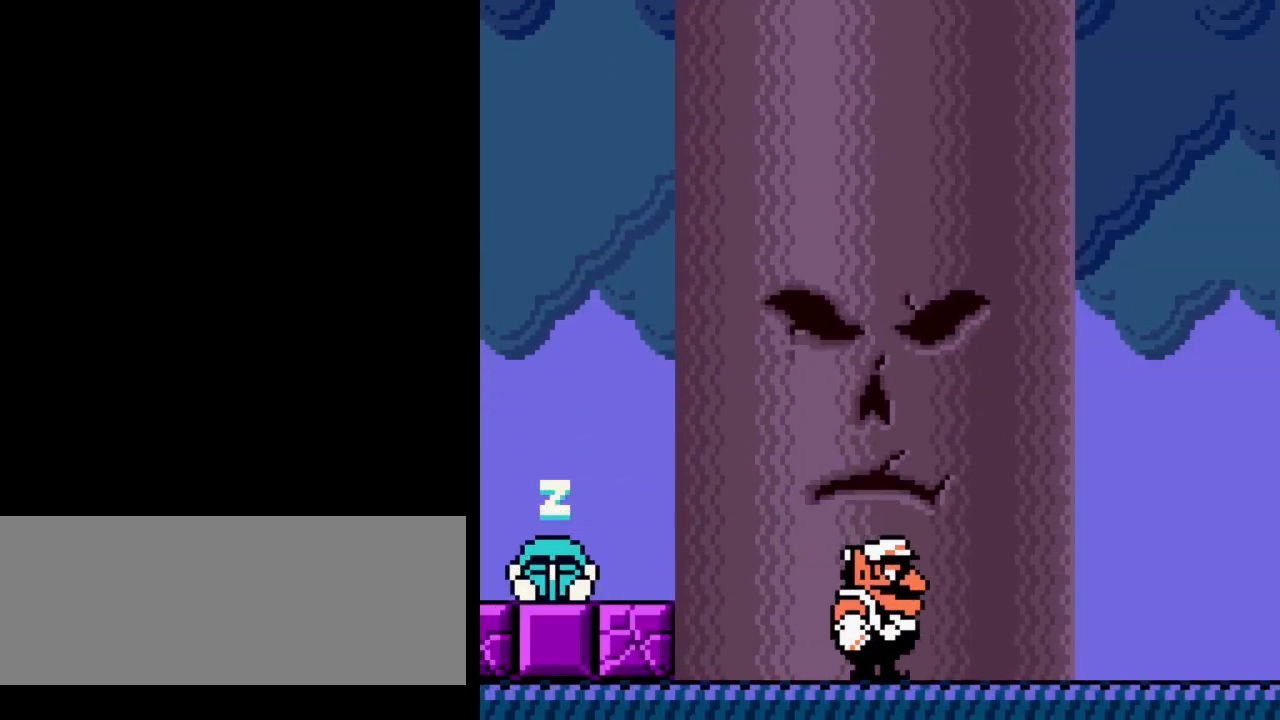
{"buttons": [], "events": [[50, "DPAD_UP", "down"], [133, "DPAD_UP", "up"], [217, "DPAD_UP", "down"], [283, "DPAD_UP", "up"], [367, "DPAD_UP", "down"], [433, "DPAD_UP", "up"]]}
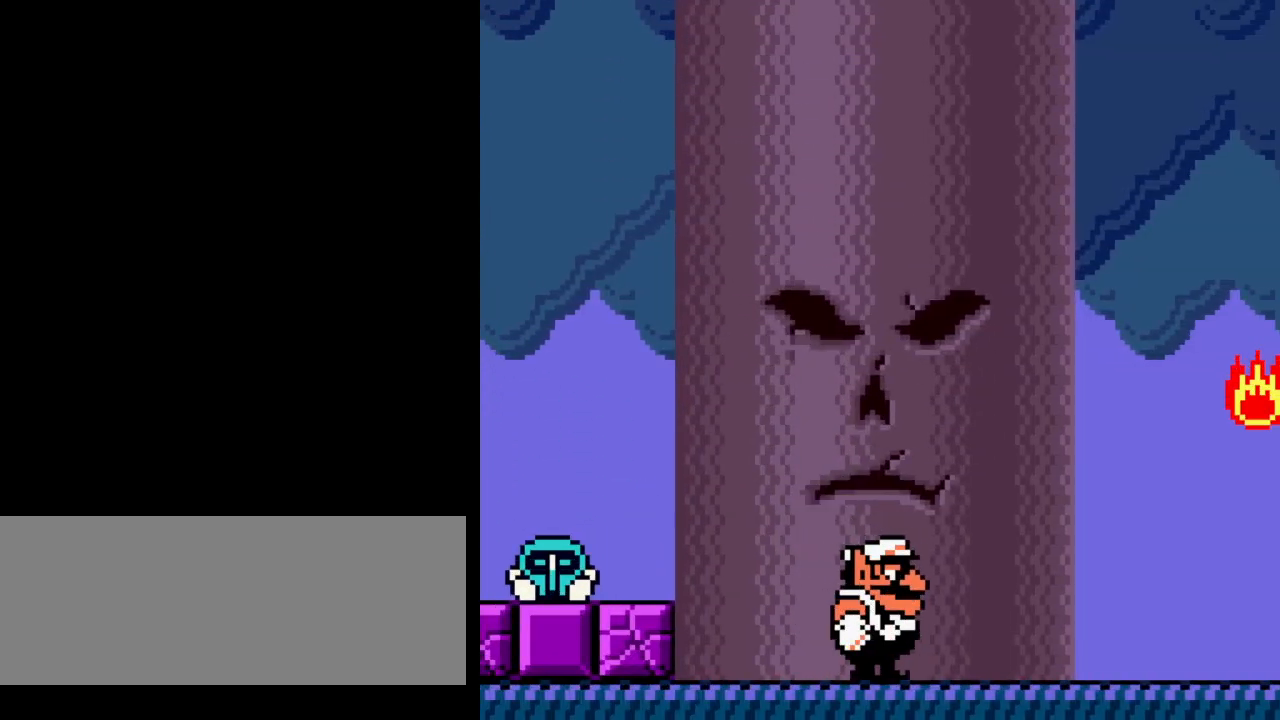
{"buttons": [], "events": [[33, "DPAD_UP", "down"], [117, "DPAD_UP", "up"], [183, "DPAD_UP", "down"], [250, "DPAD_UP", "up"], [333, "DPAD_UP", "down"], [433, "DPAD_UP", "up"]]}
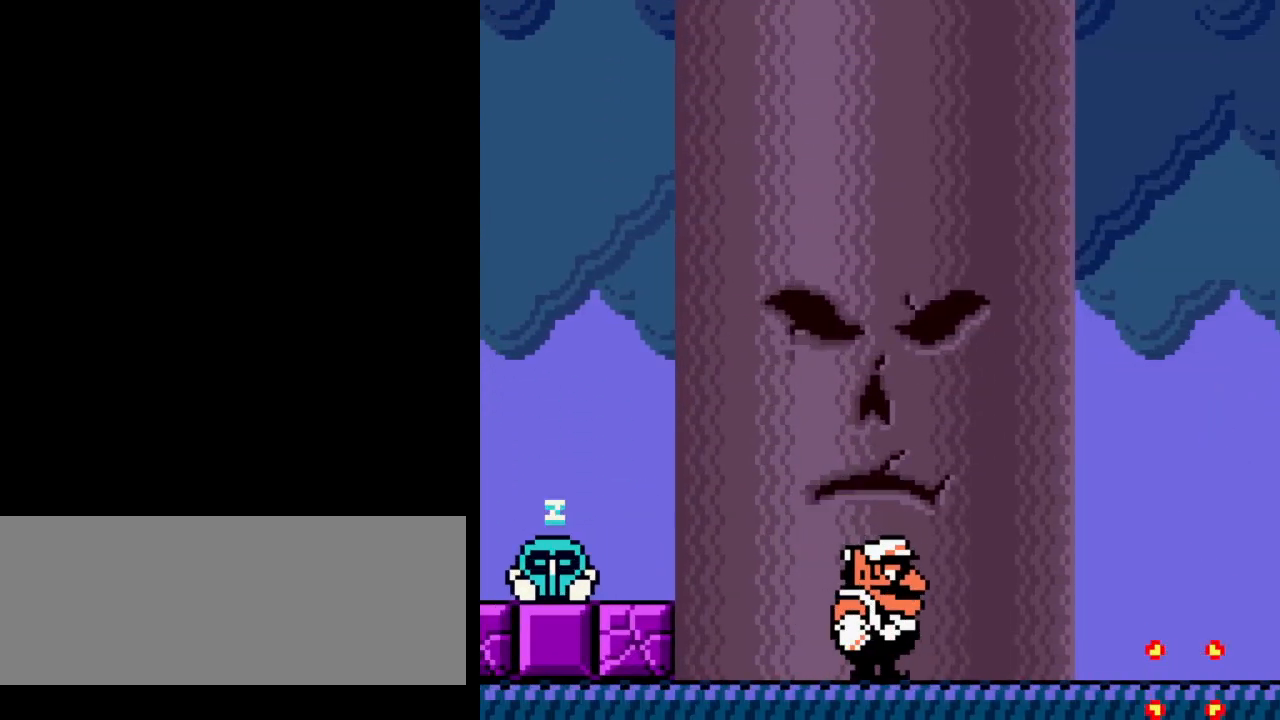
{"buttons": [], "events": []}
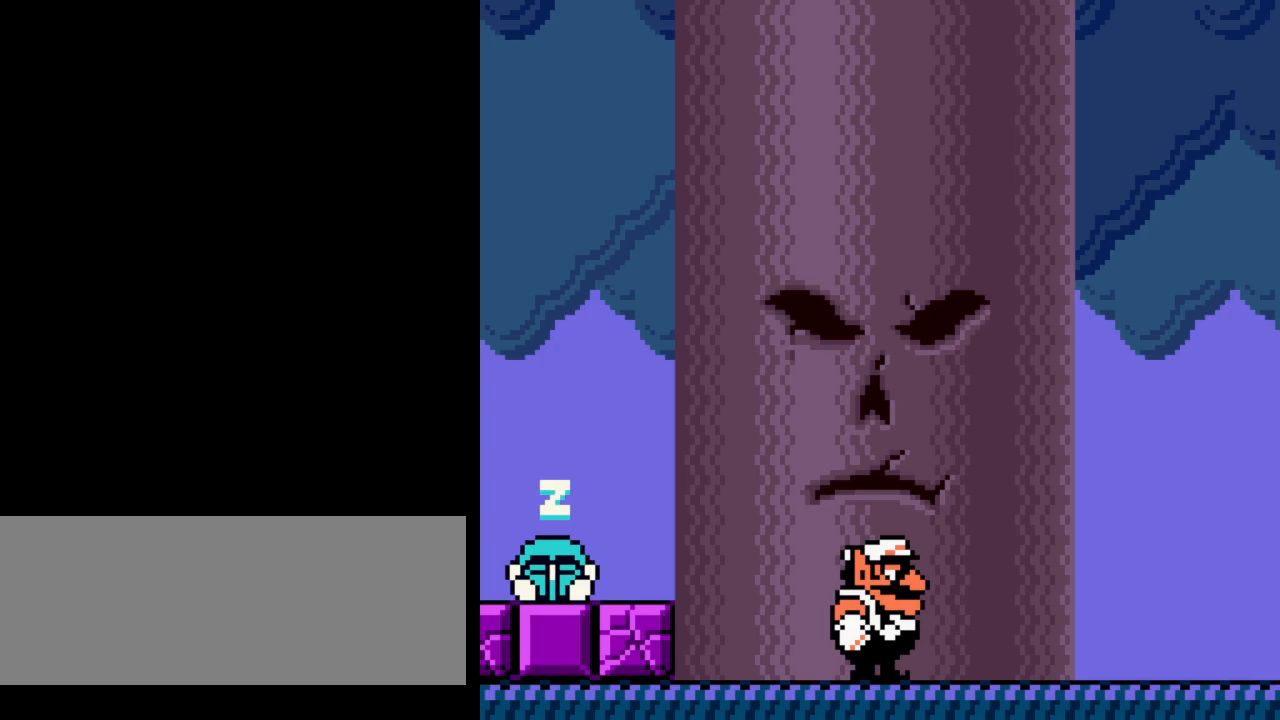
{"buttons": [], "events": []}
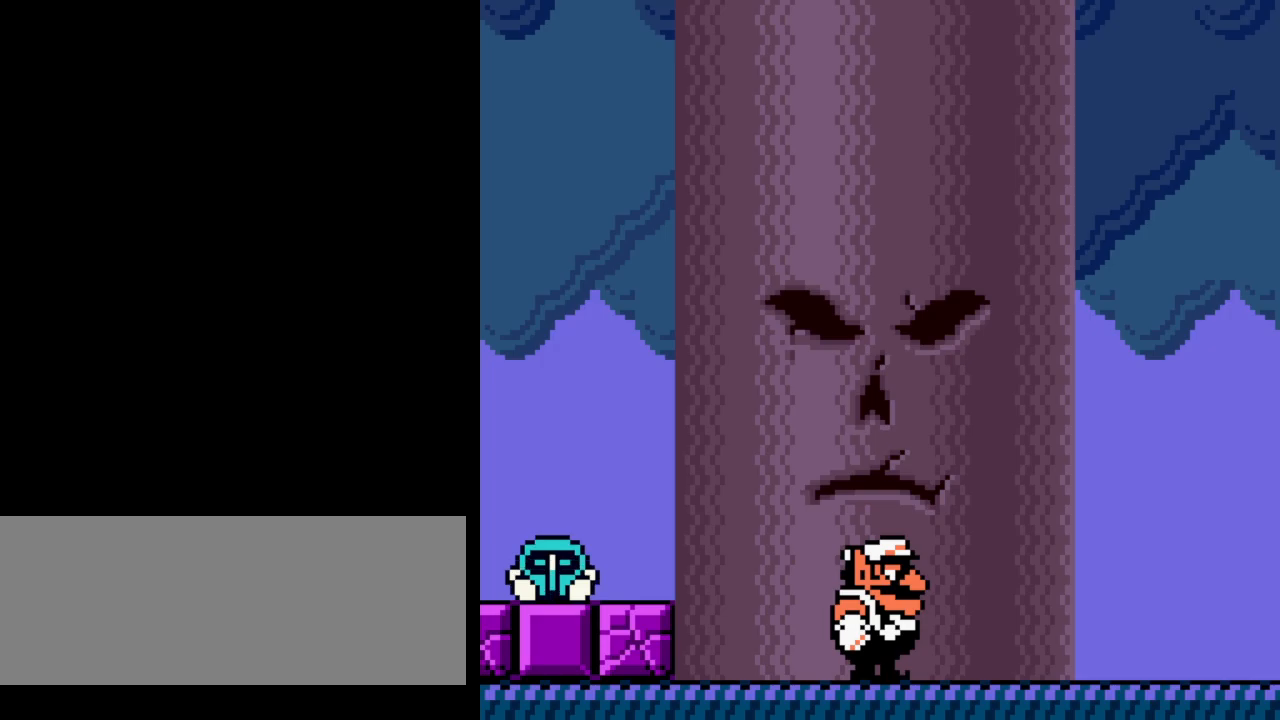
{"buttons": [], "events": []}